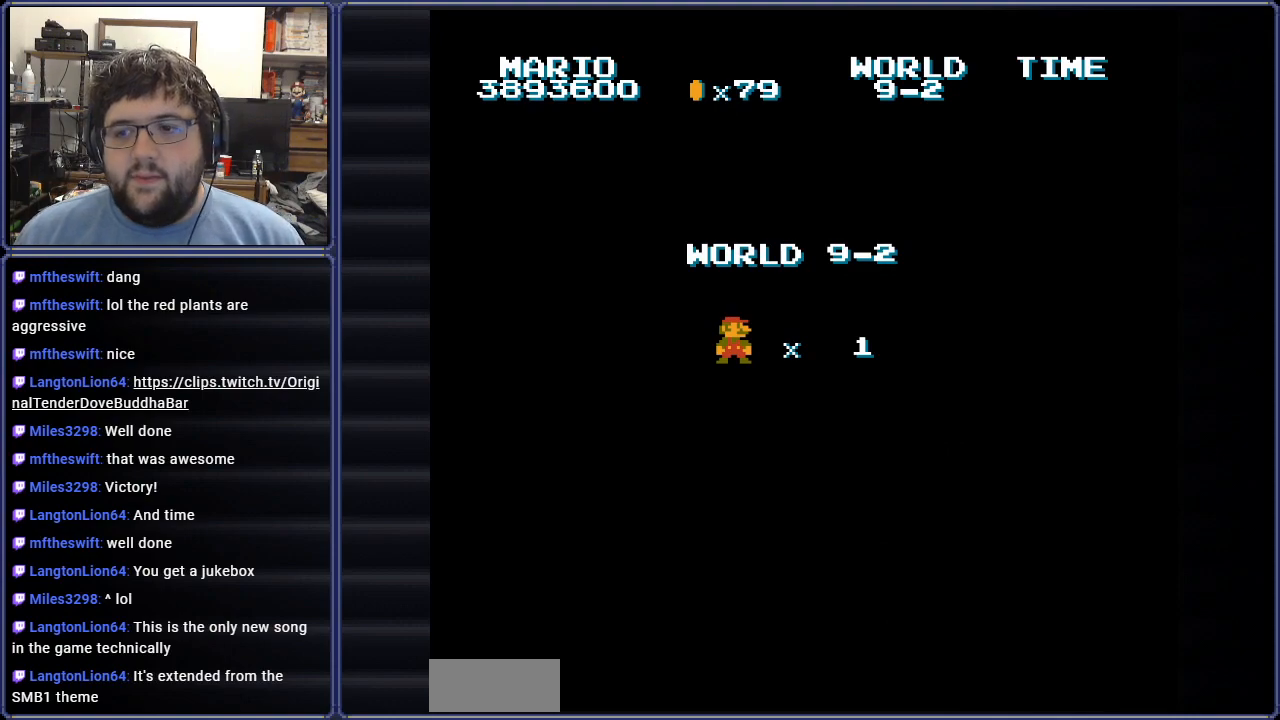
Gameplay with a controller (Nintendo layout); each line is a JSON object with the inputs held at the frame after it. "events" lists button and stick changes between this image and that frame as [ms after this image, input, new state], when the widget could be followed in between. Not read: L3 R3.
{"buttons": [], "events": [[83, "A", "up"]]}
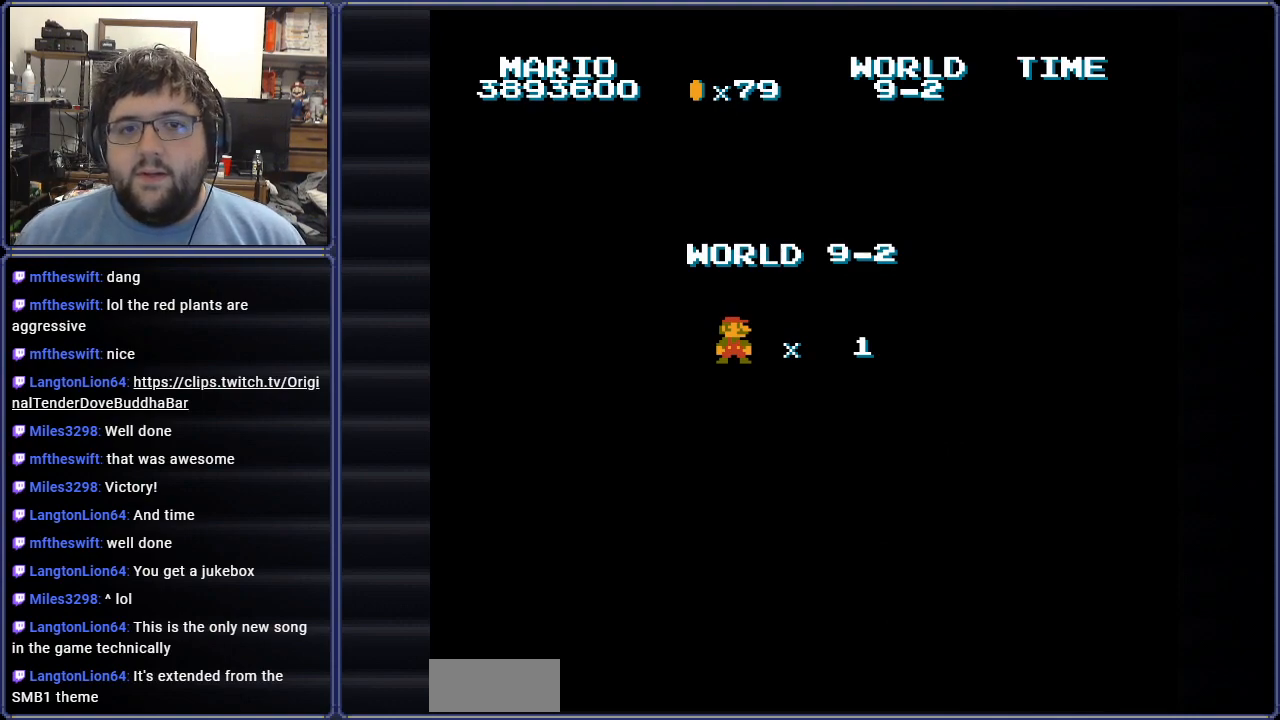
{"buttons": [], "events": []}
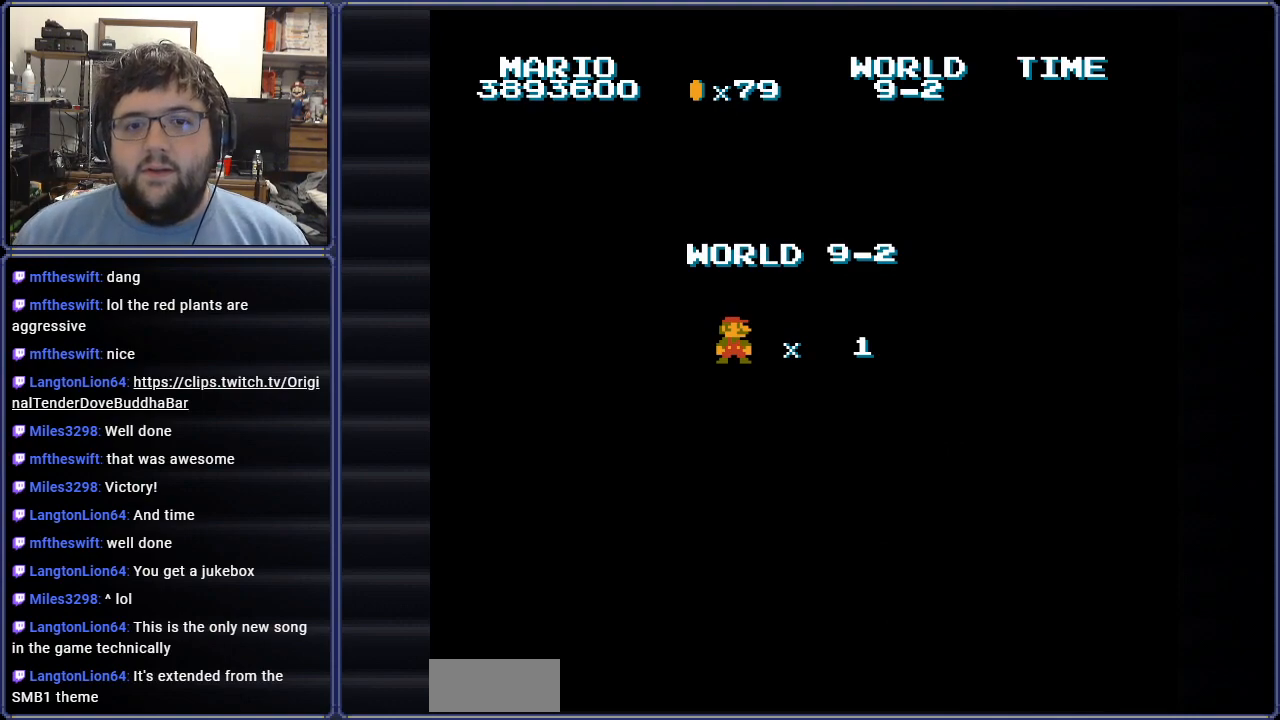
{"buttons": [], "events": [[133, "B", "down"], [300, "B", "up"]]}
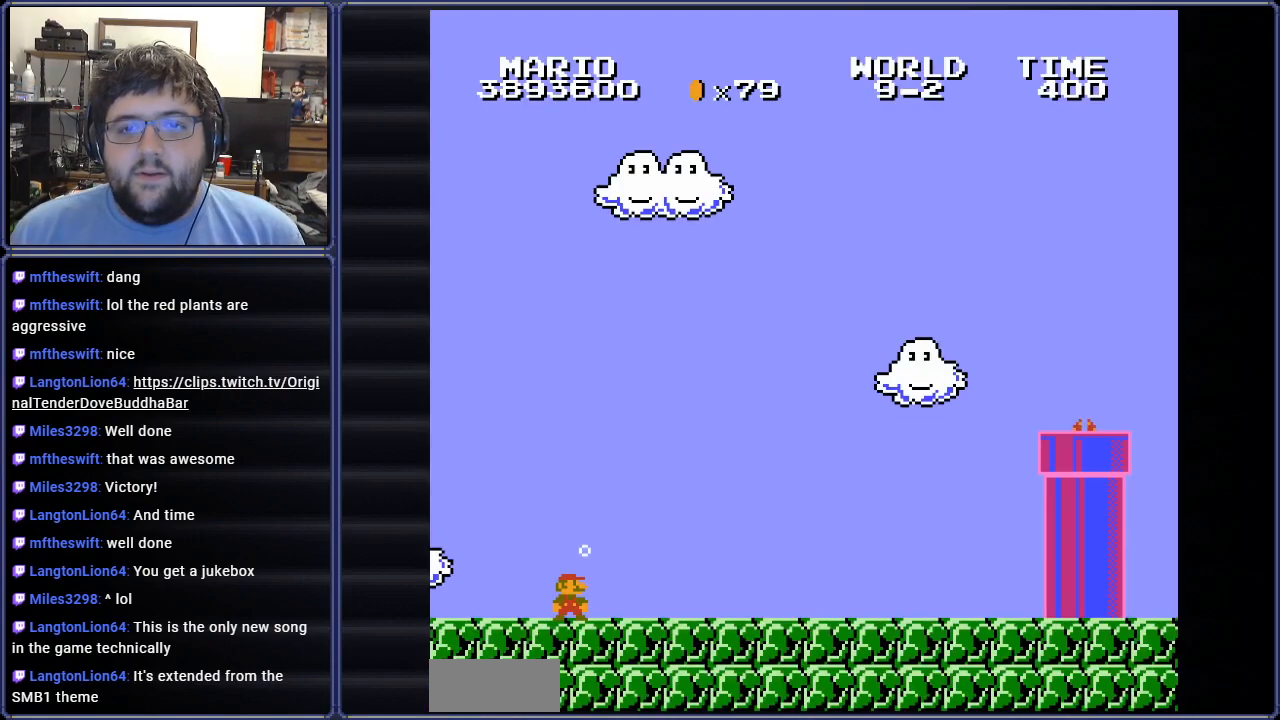
{"buttons": ["A", "B", "DPAD_RIGHT"], "events": [[117, "DPAD_RIGHT", "down"], [167, "B", "down"], [501, "A", "down"]]}
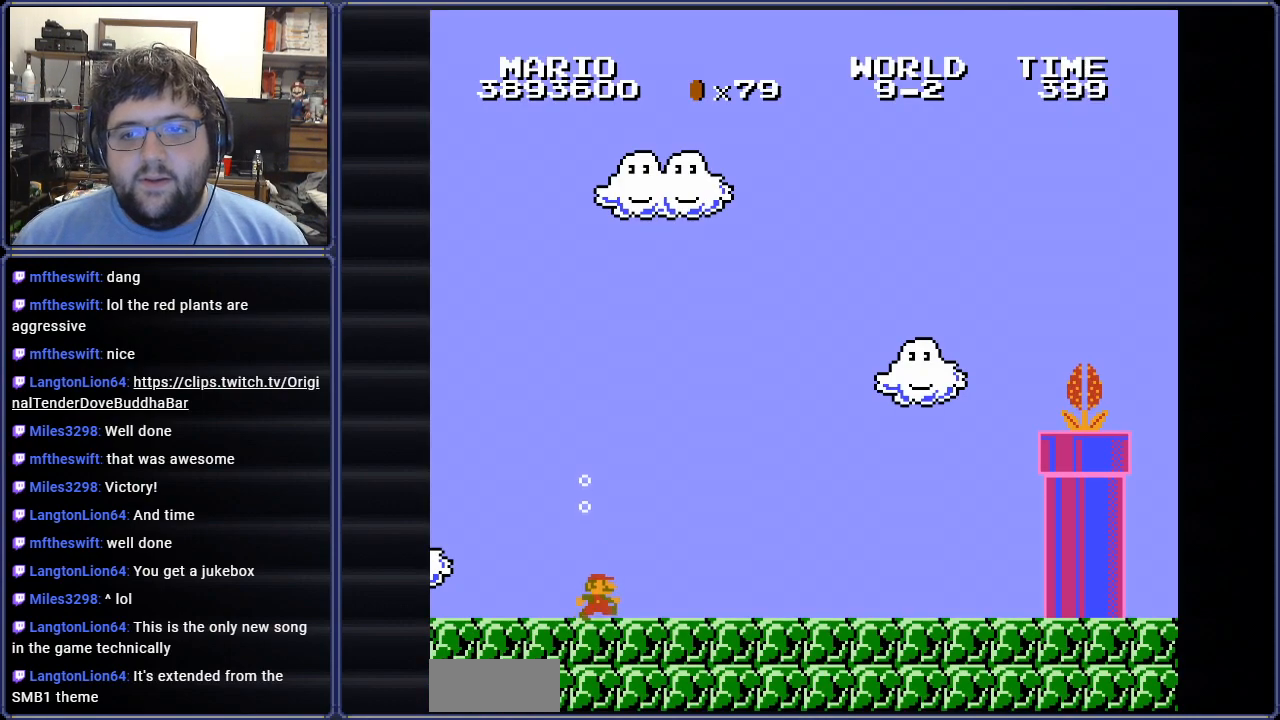
{"buttons": ["B", "DPAD_RIGHT"], "events": [[67, "A", "up"]]}
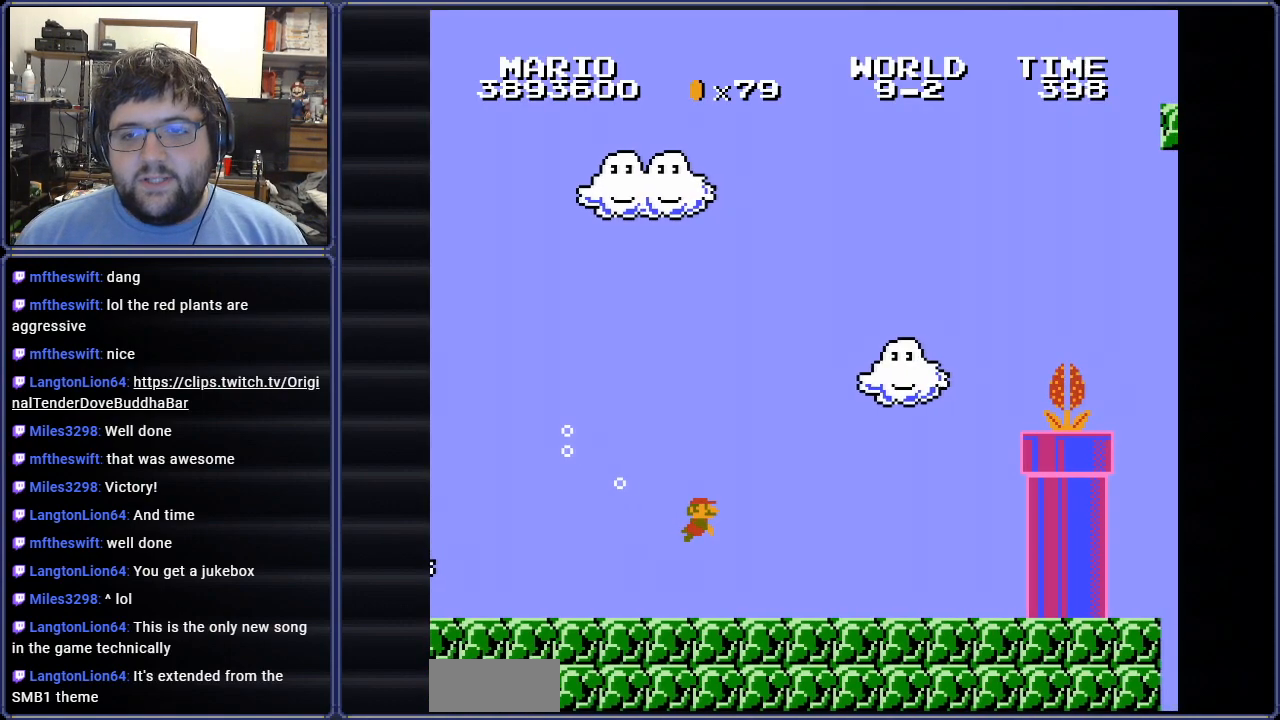
{"buttons": ["A", "B", "DPAD_RIGHT"], "events": [[100, "A", "down"], [217, "A", "up"], [417, "A", "down"]]}
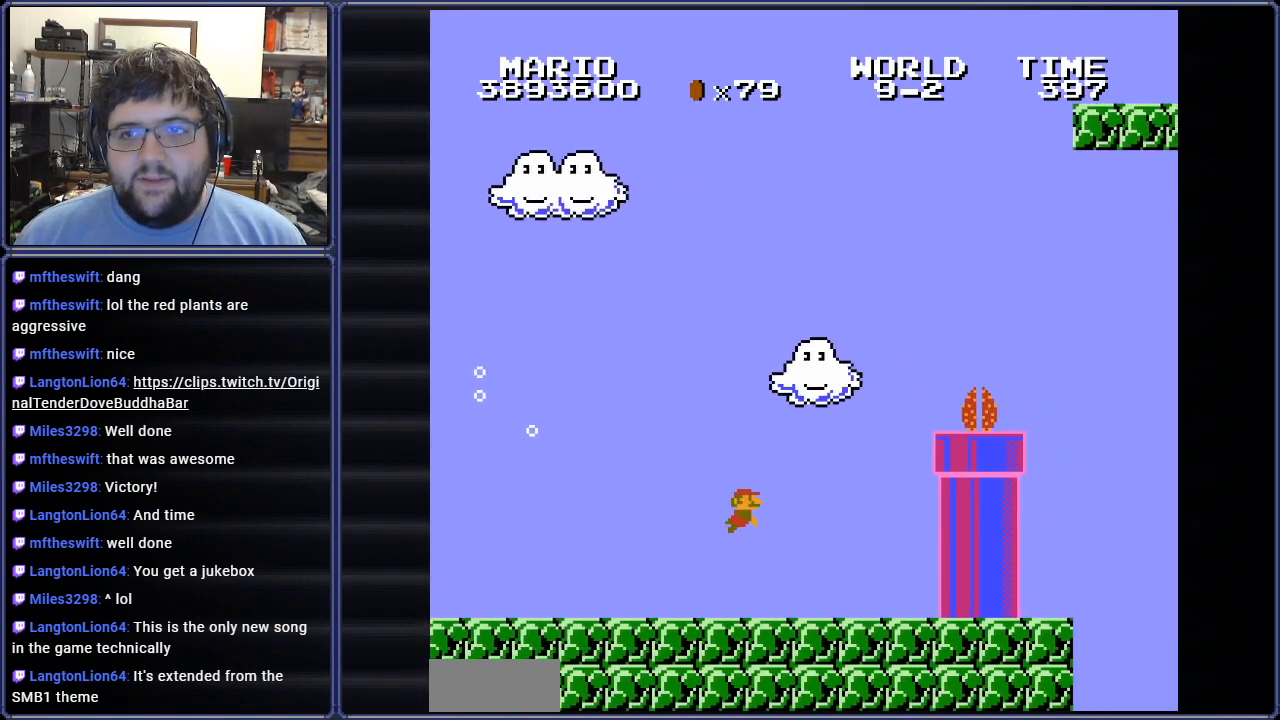
{"buttons": ["B", "DPAD_RIGHT"], "events": [[67, "A", "up"], [167, "A", "down"], [267, "A", "up"], [350, "A", "down"], [500, "A", "up"]]}
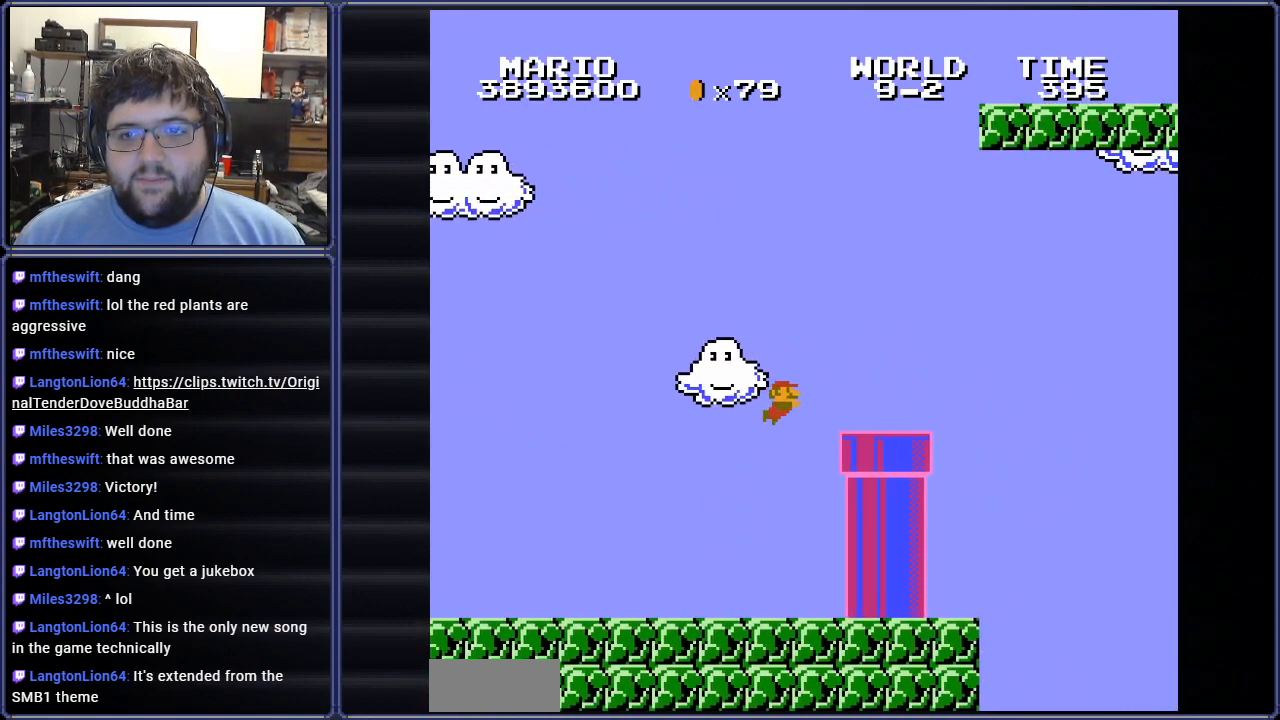
{"buttons": ["B", "DPAD_RIGHT"], "events": [[67, "A", "down"], [217, "A", "up"]]}
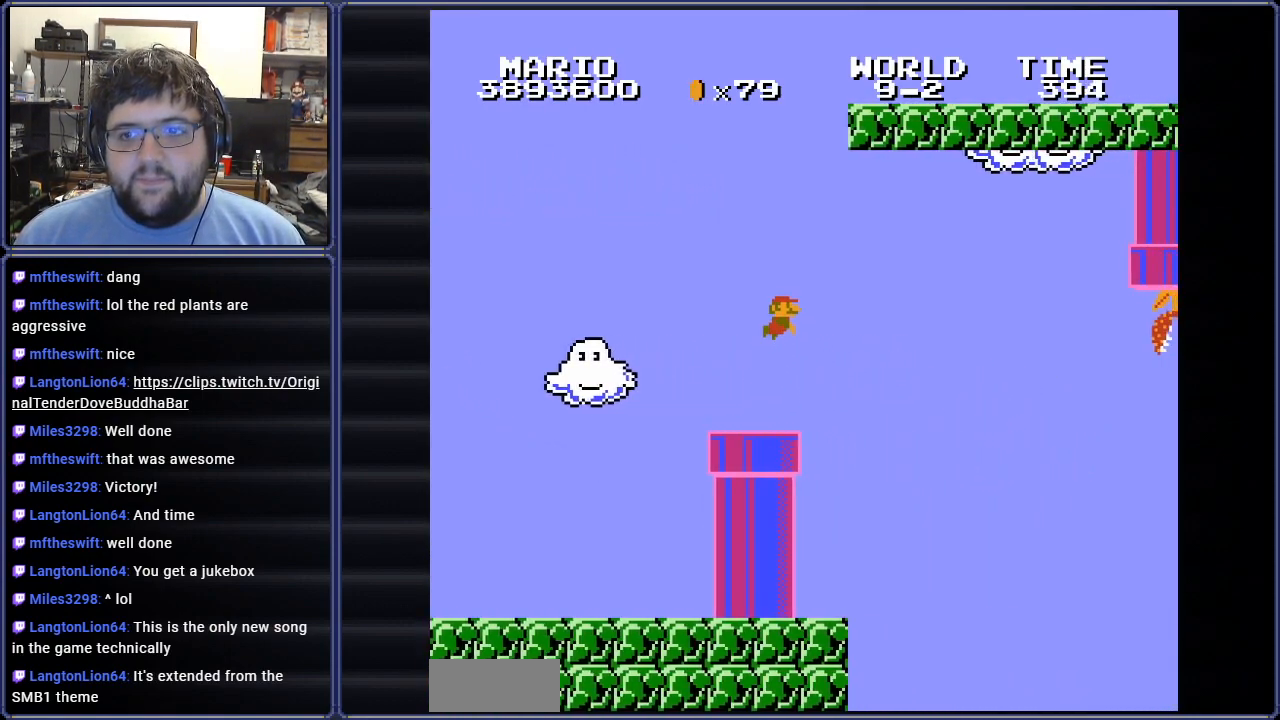
{"buttons": ["B", "DPAD_RIGHT"], "events": []}
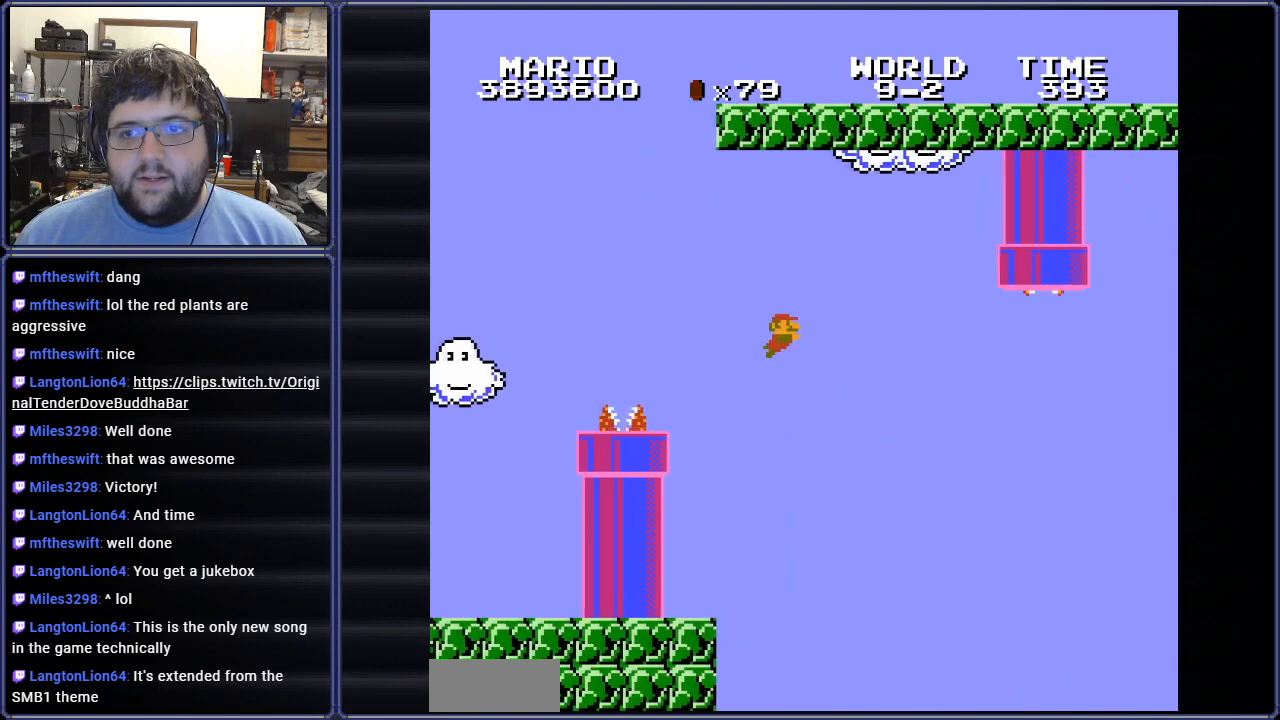
{"buttons": ["DPAD_RIGHT"], "events": [[201, "B", "up"]]}
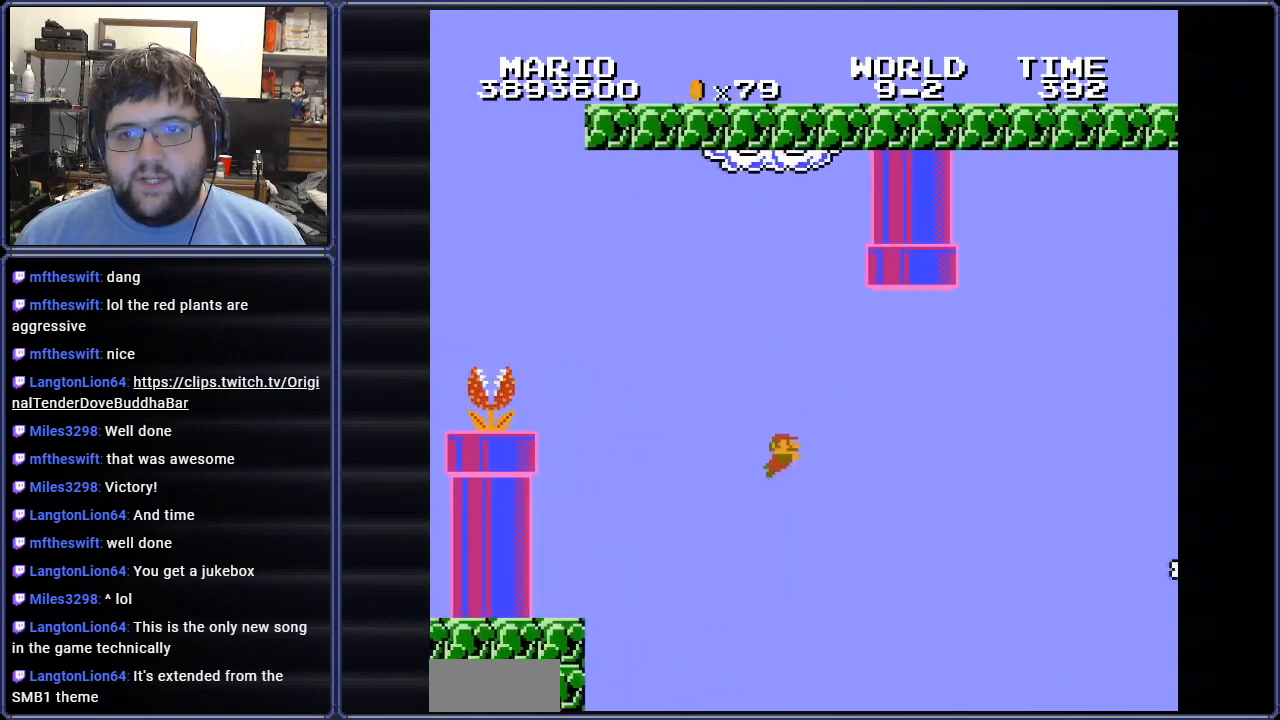
{"buttons": ["DPAD_RIGHT"], "events": [[83, "A", "down"], [183, "A", "up"]]}
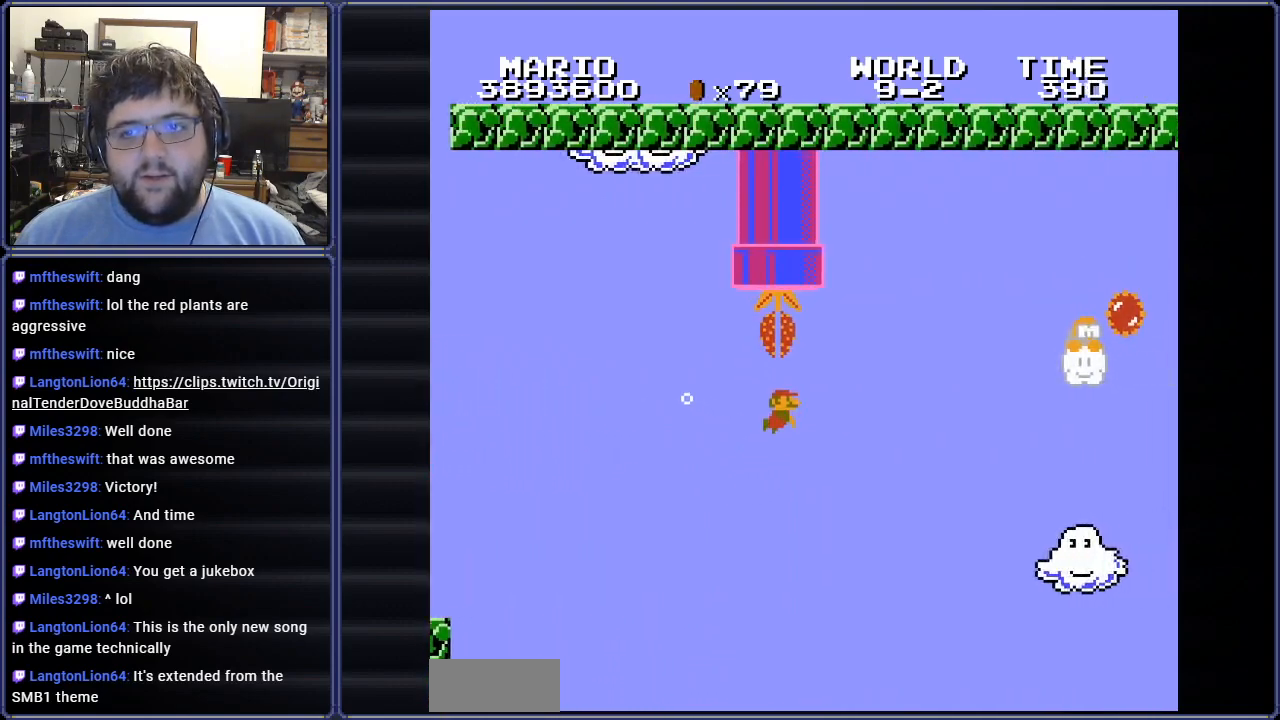
{"buttons": ["DPAD_RIGHT"], "events": []}
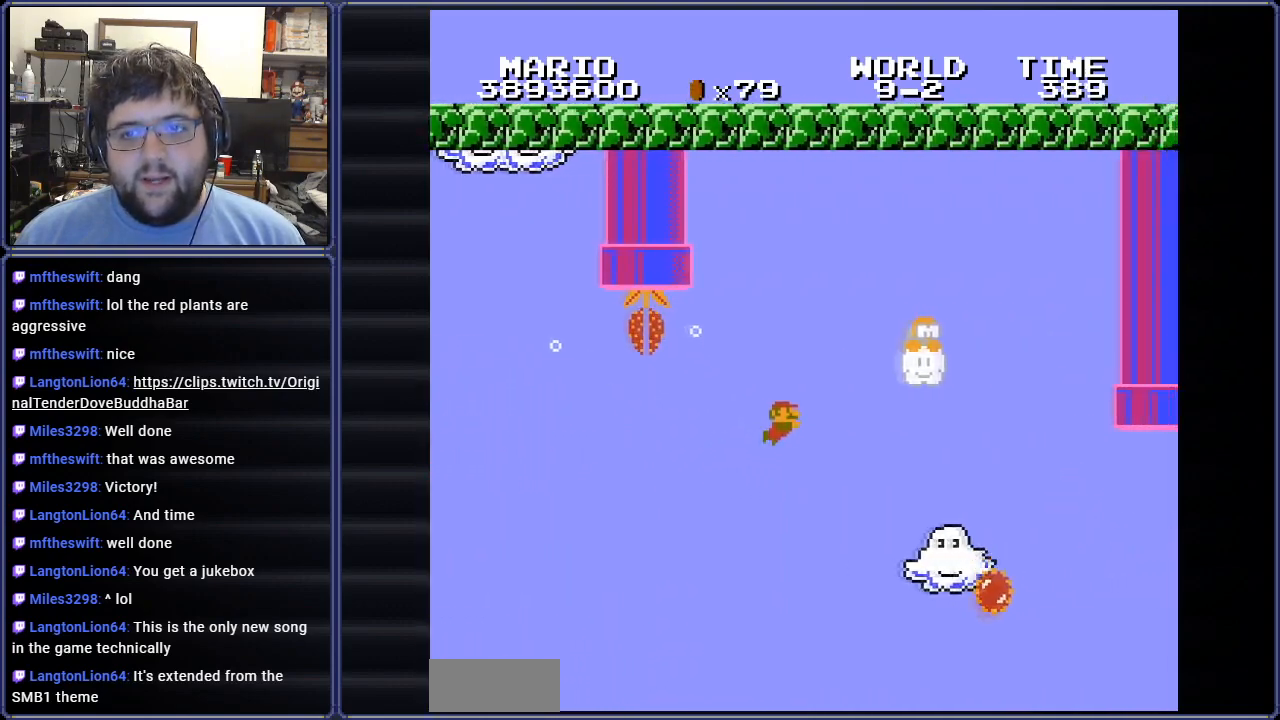
{"buttons": ["DPAD_RIGHT"], "events": []}
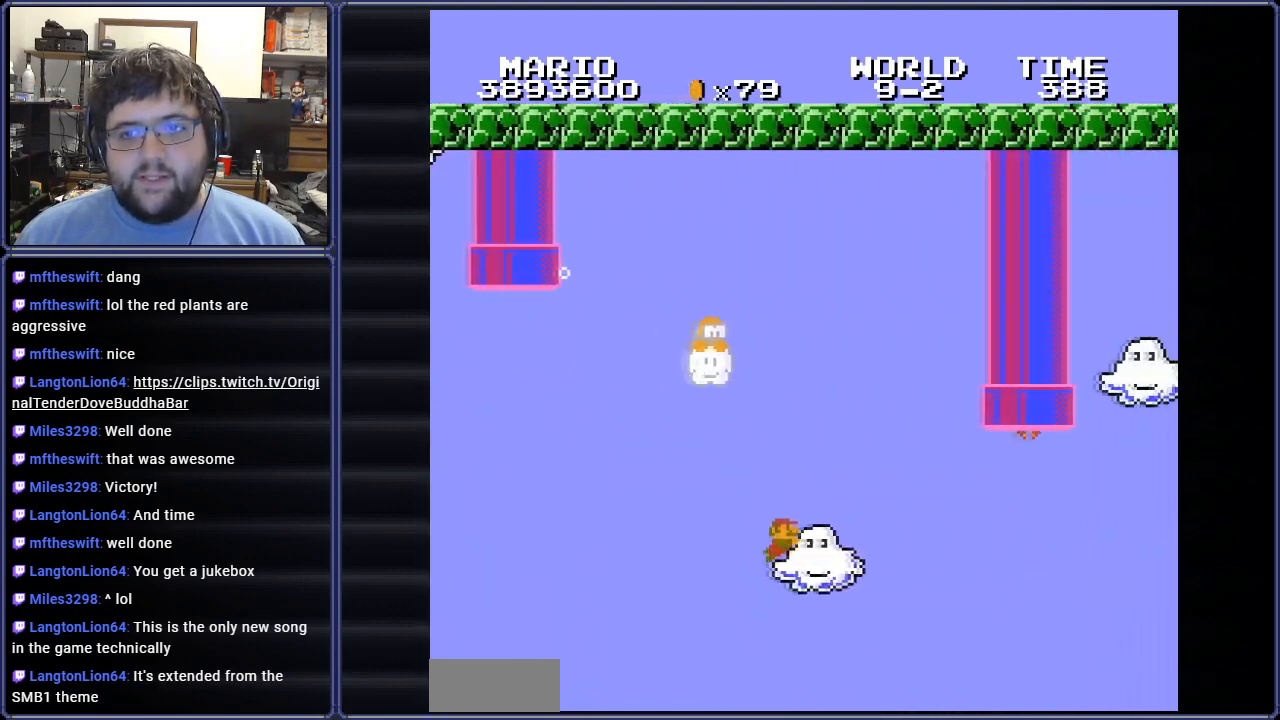
{"buttons": ["DPAD_LEFT"], "events": [[100, "A", "down"], [217, "A", "up"], [417, "DPAD_RIGHT", "up"], [417, "DPAD_UP", "down"], [434, "DPAD_LEFT", "down"], [451, "DPAD_UP", "up"]]}
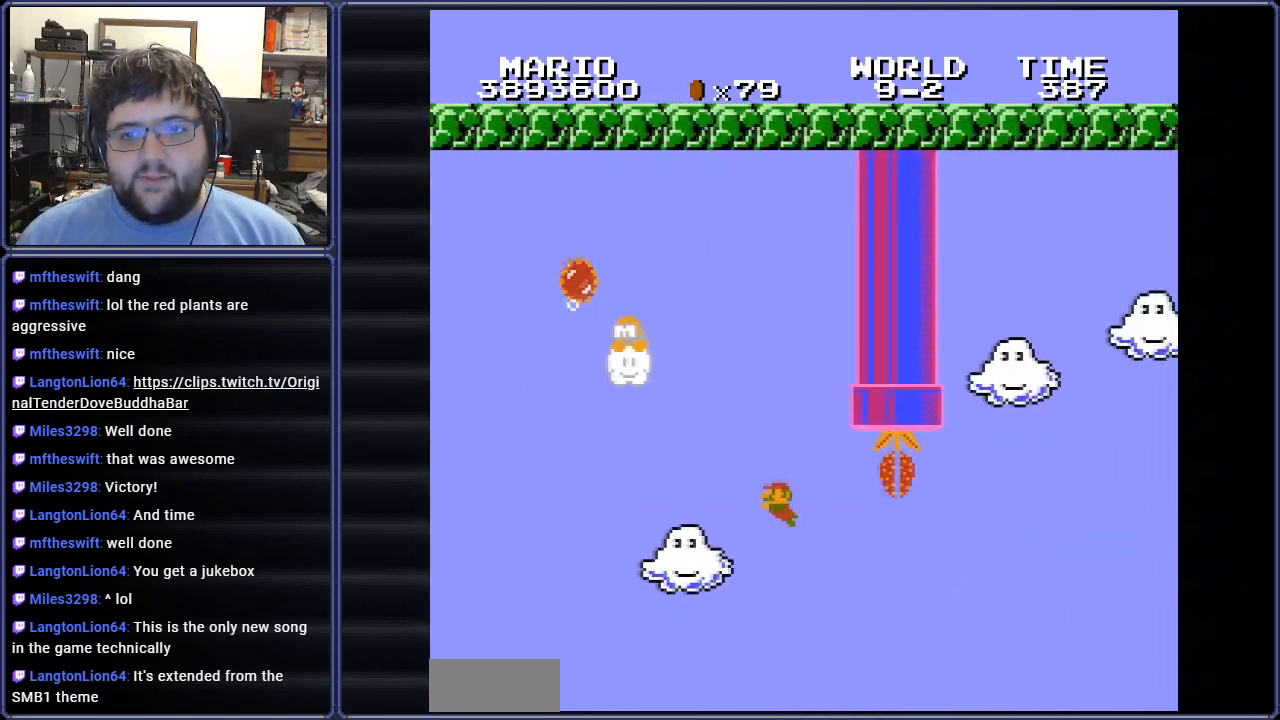
{"buttons": ["DPAD_RIGHT"], "events": [[183, "DPAD_LEFT", "up"], [217, "DPAD_RIGHT", "down"]]}
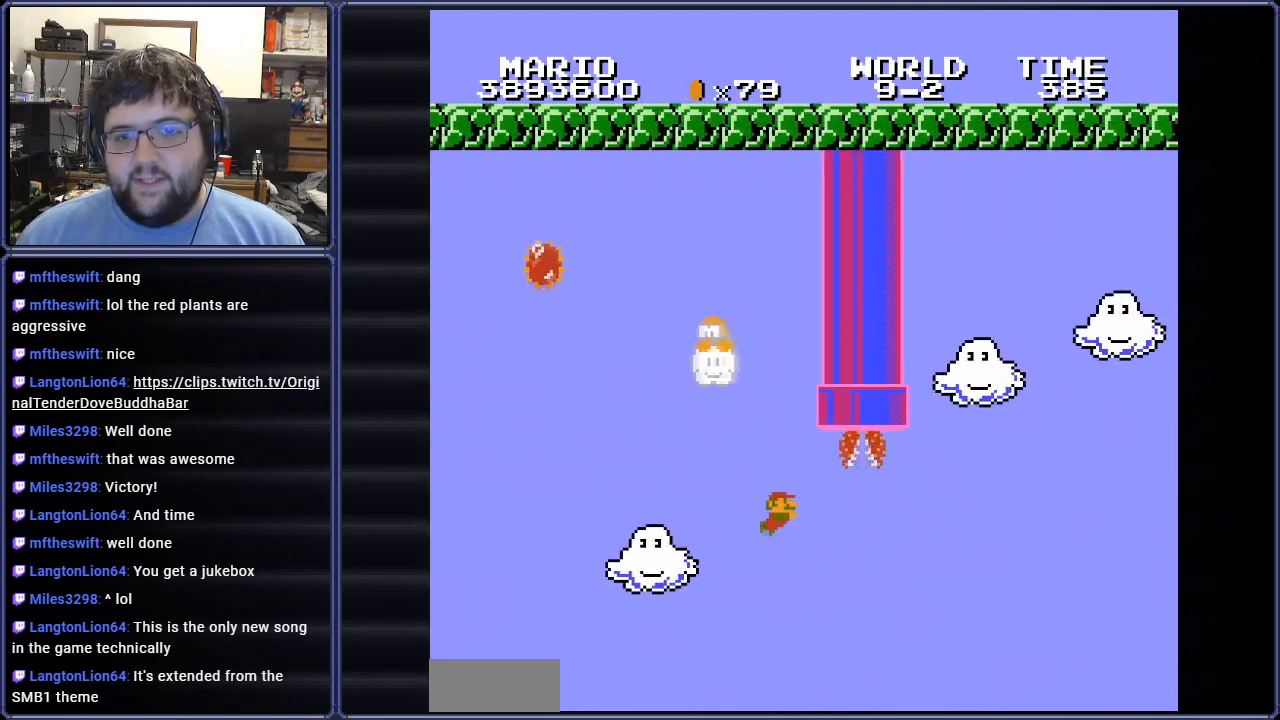
{"buttons": ["A", "DPAD_RIGHT"], "events": [[451, "A", "down"]]}
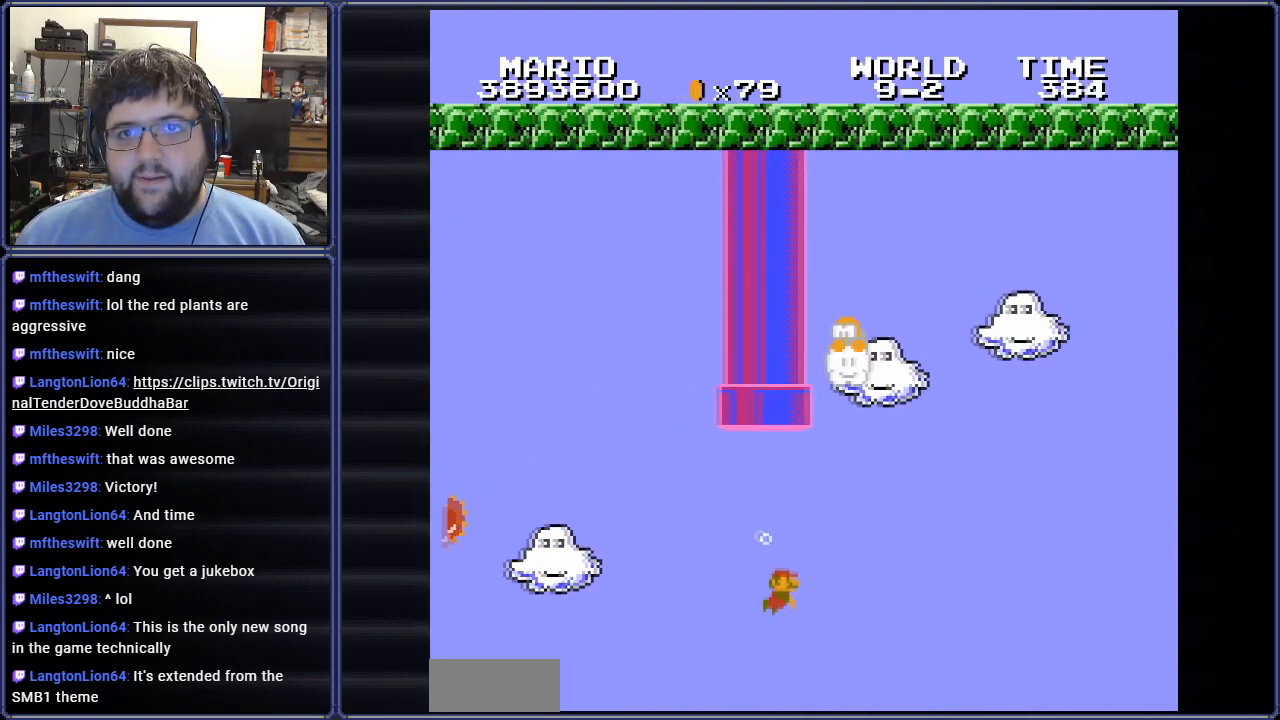
{"buttons": ["DPAD_RIGHT"], "events": [[67, "A", "up"]]}
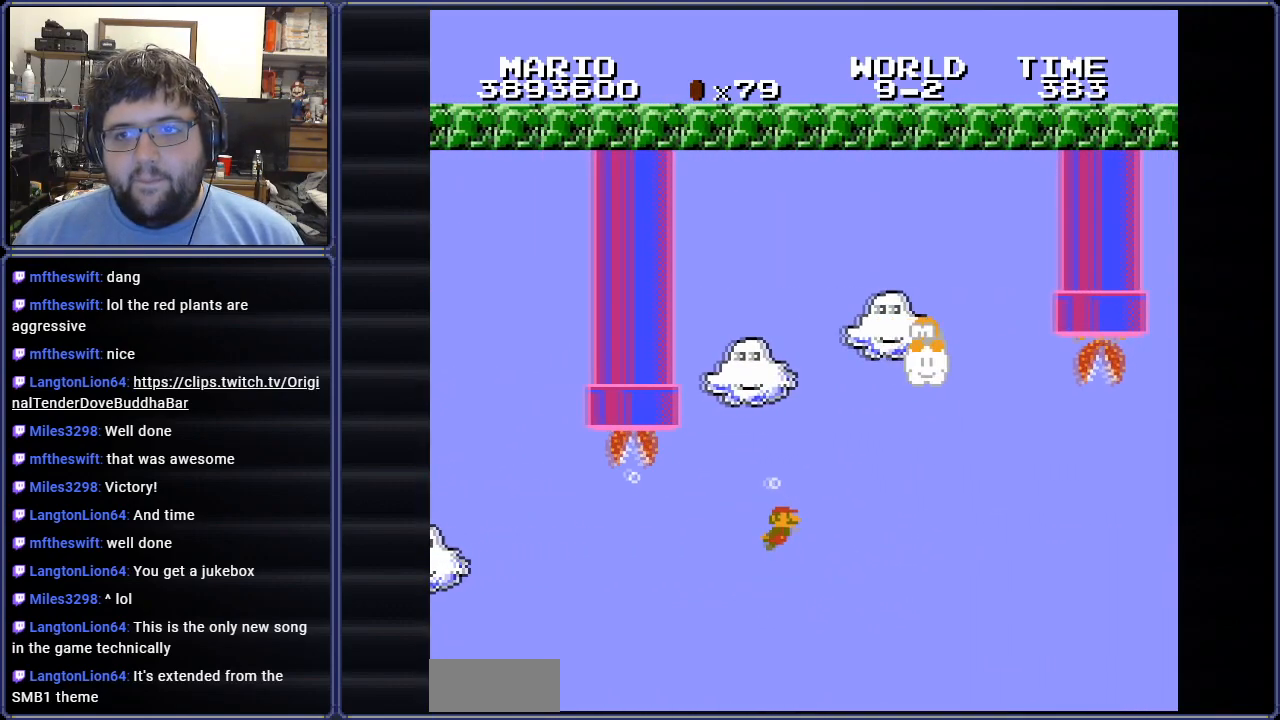
{"buttons": ["DPAD_RIGHT"], "events": []}
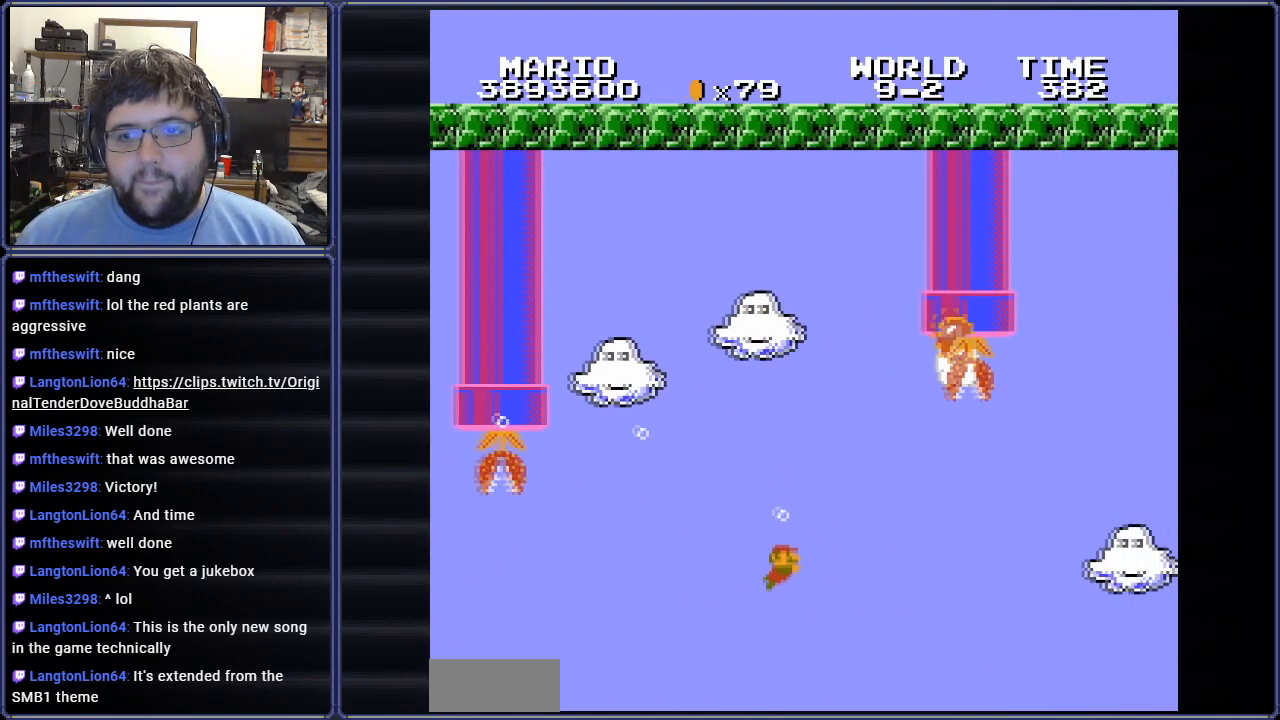
{"buttons": ["DPAD_RIGHT"], "events": [[183, "A", "down"], [317, "A", "up"]]}
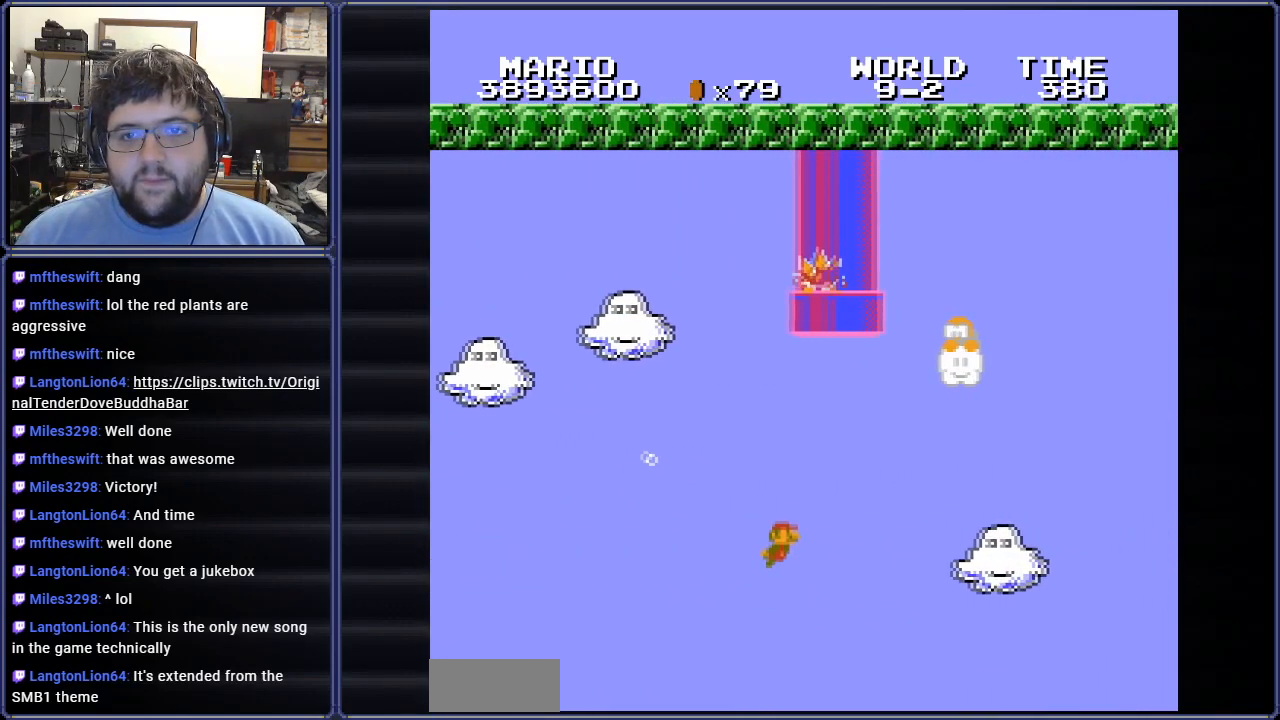
{"buttons": ["DPAD_RIGHT"], "events": []}
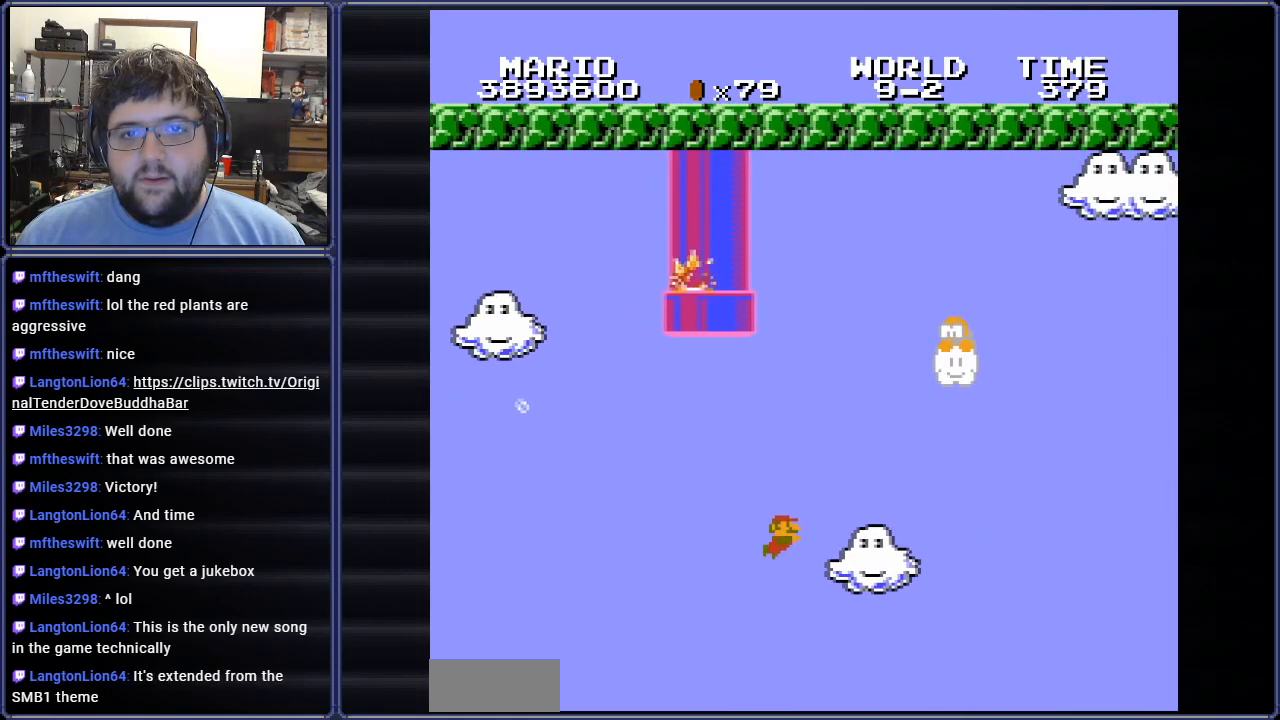
{"buttons": ["DPAD_RIGHT"], "events": [[234, "A", "down"], [367, "A", "up"]]}
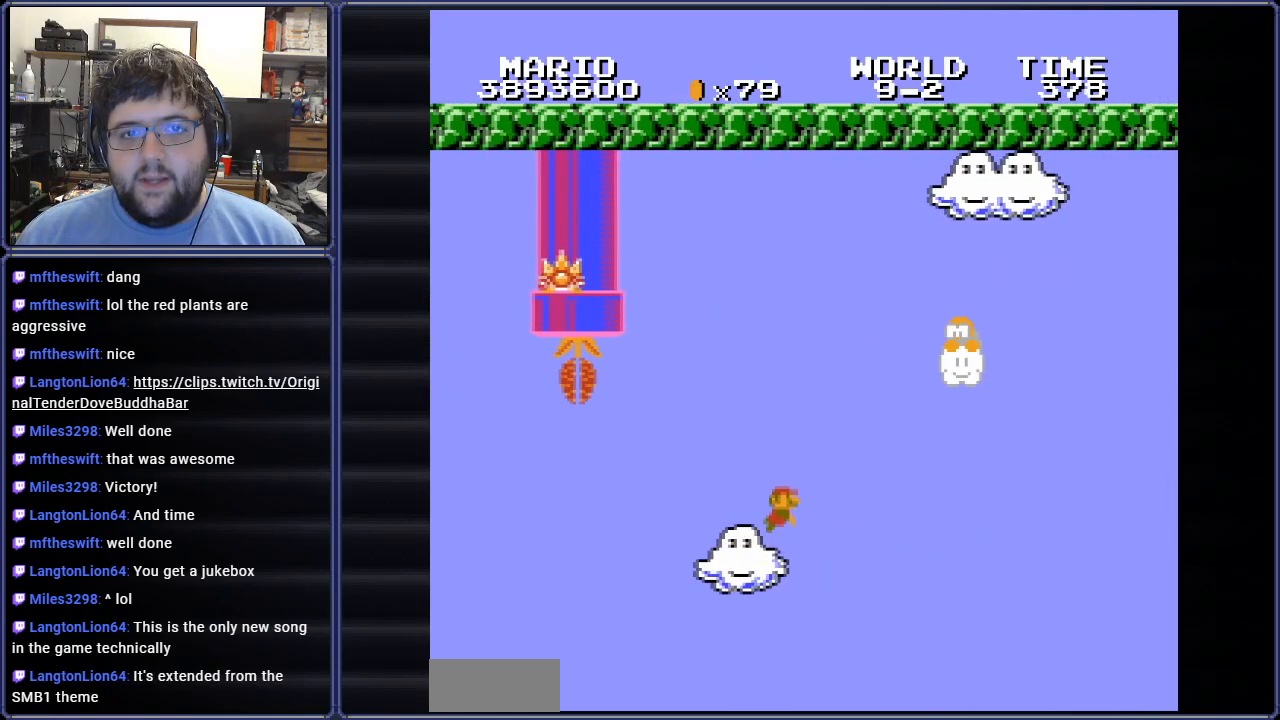
{"buttons": ["DPAD_RIGHT"], "events": []}
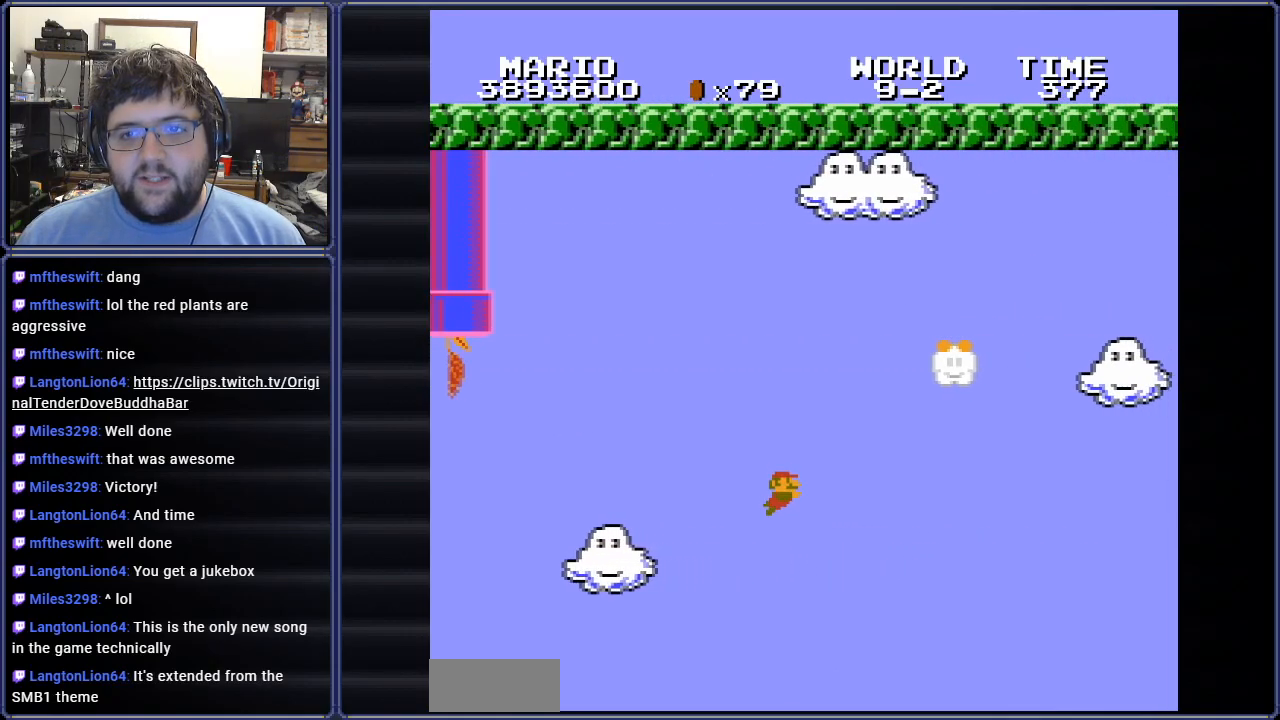
{"buttons": ["A", "DPAD_RIGHT"], "events": [[467, "A", "down"]]}
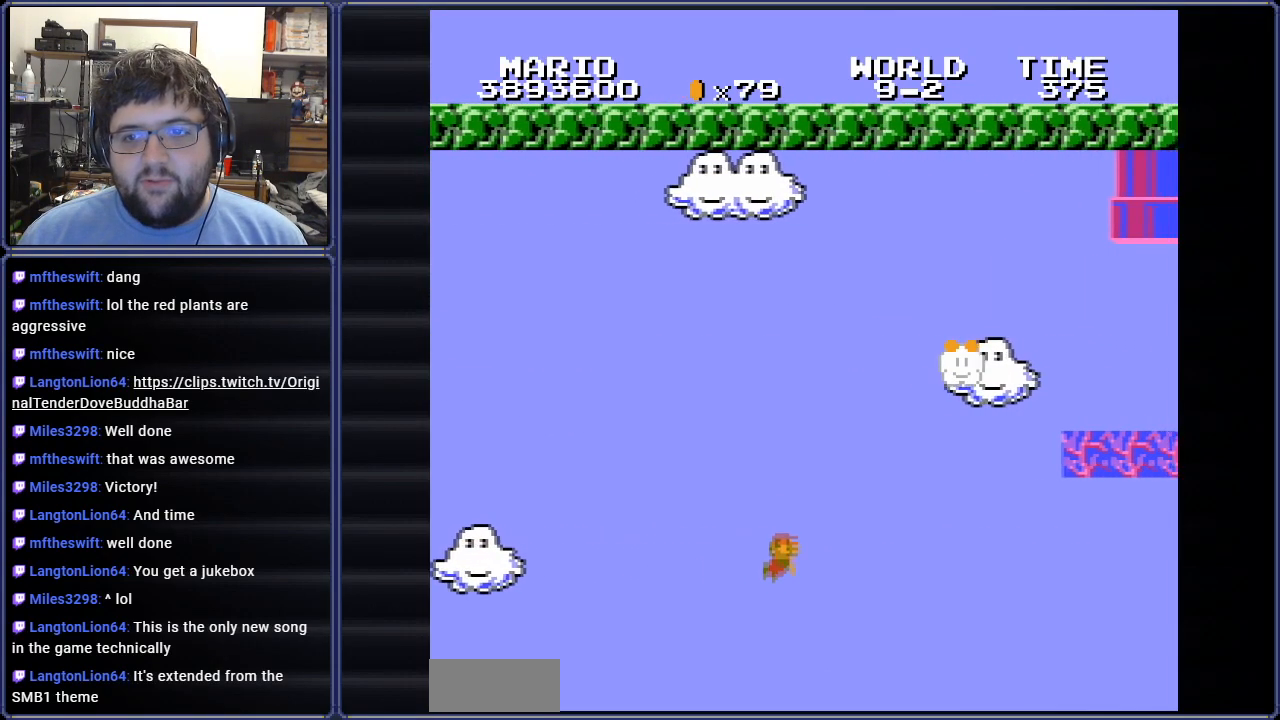
{"buttons": ["DPAD_RIGHT"], "events": [[100, "A", "up"]]}
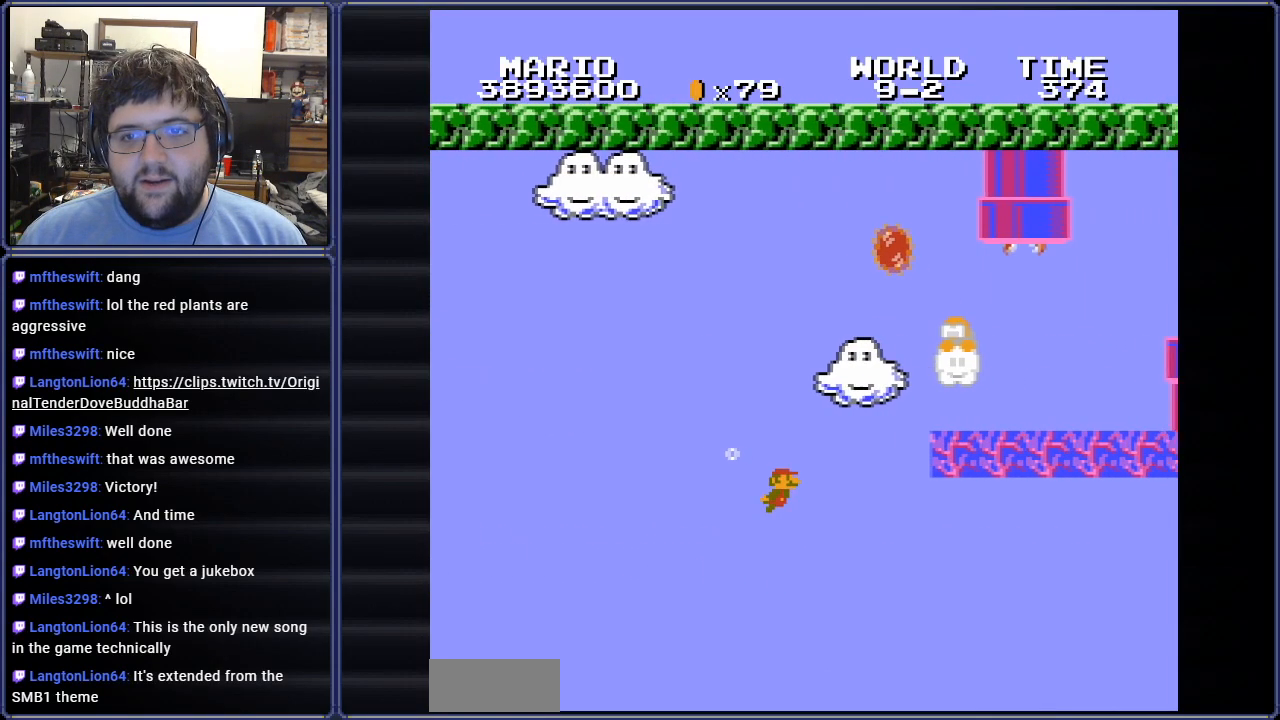
{"buttons": ["DPAD_RIGHT"], "events": []}
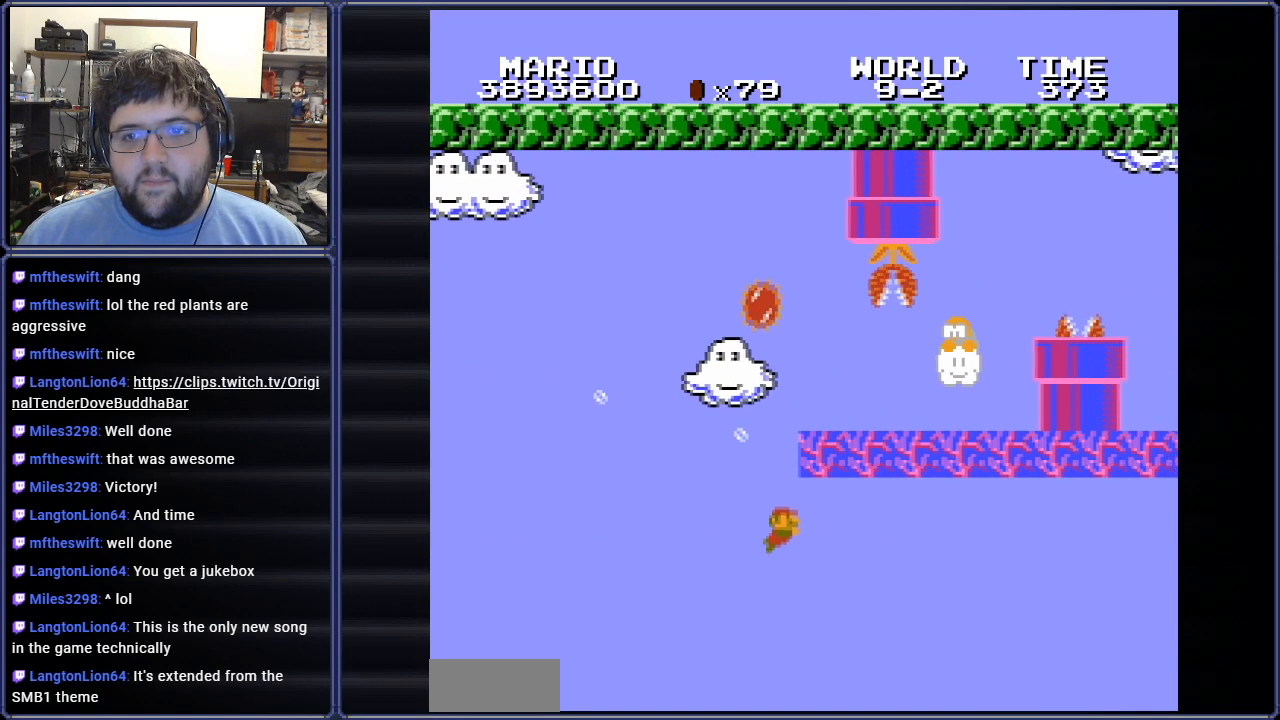
{"buttons": ["DPAD_RIGHT"], "events": [[183, "A", "down"], [333, "A", "up"]]}
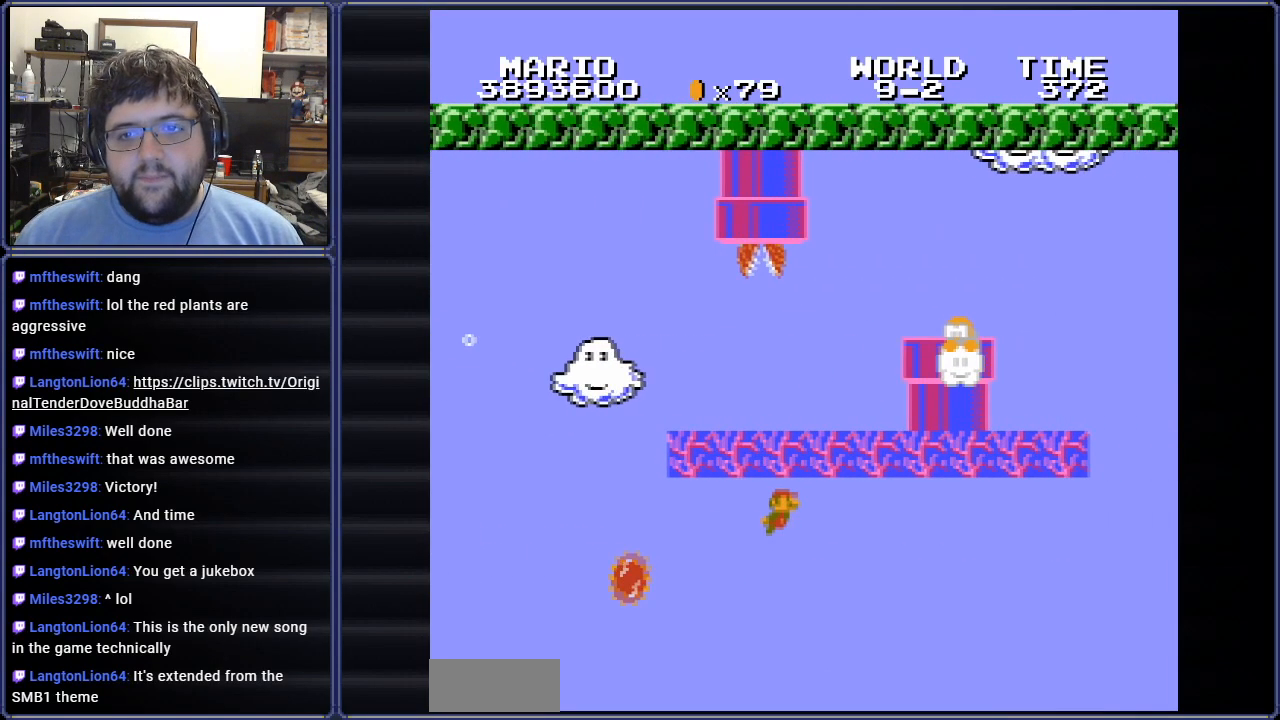
{"buttons": ["A", "DPAD_RIGHT"], "events": [[501, "A", "down"]]}
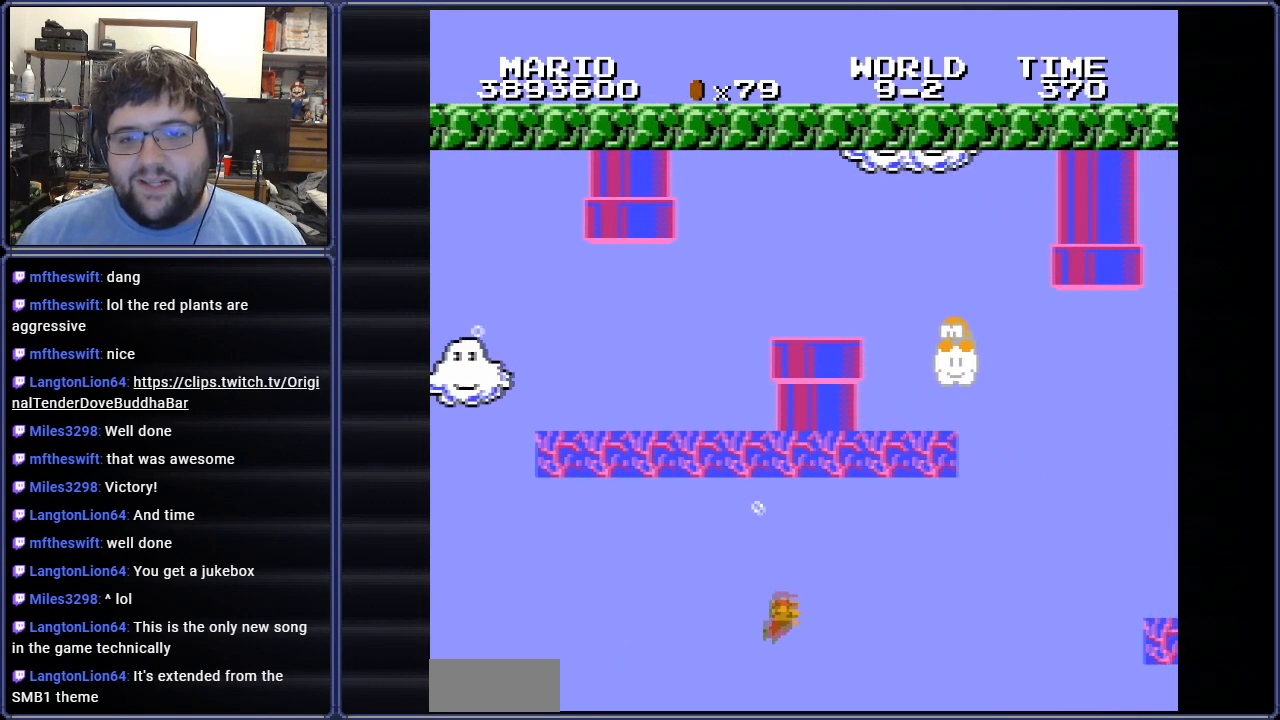
{"buttons": ["DPAD_RIGHT"], "events": [[167, "A", "up"]]}
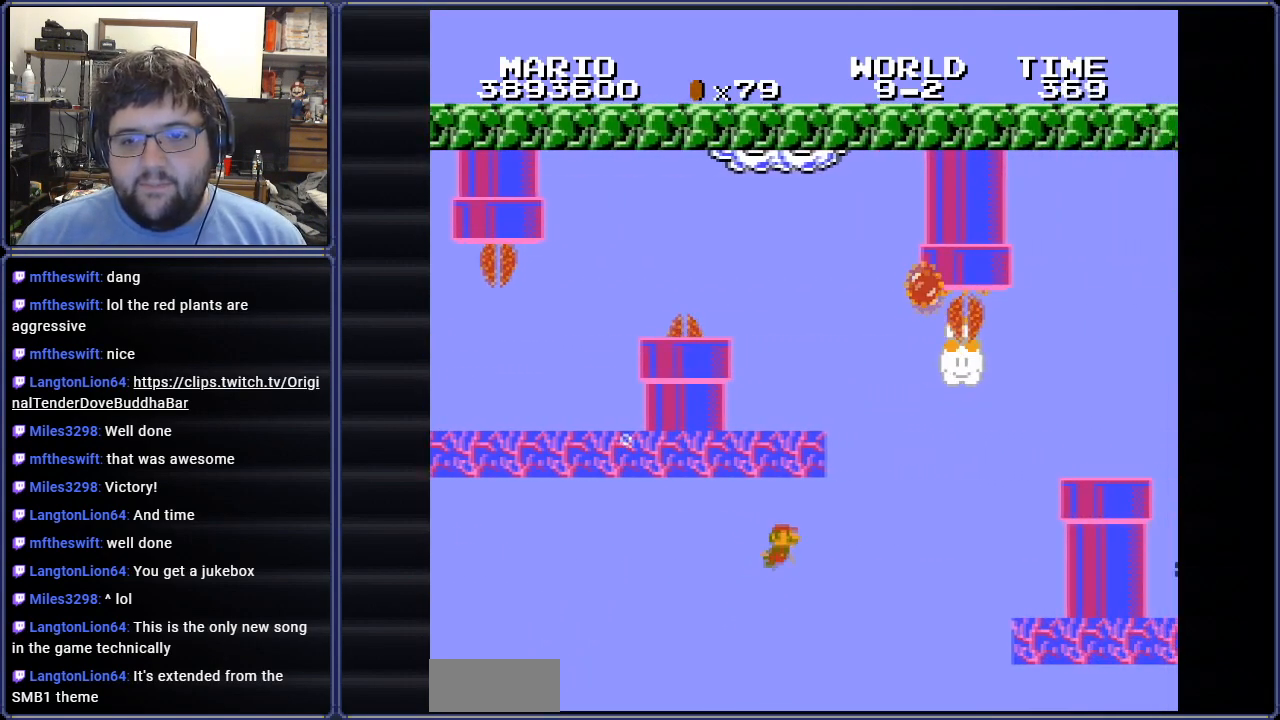
{"buttons": ["DPAD_RIGHT"], "events": [[317, "A", "down"], [451, "A", "up"]]}
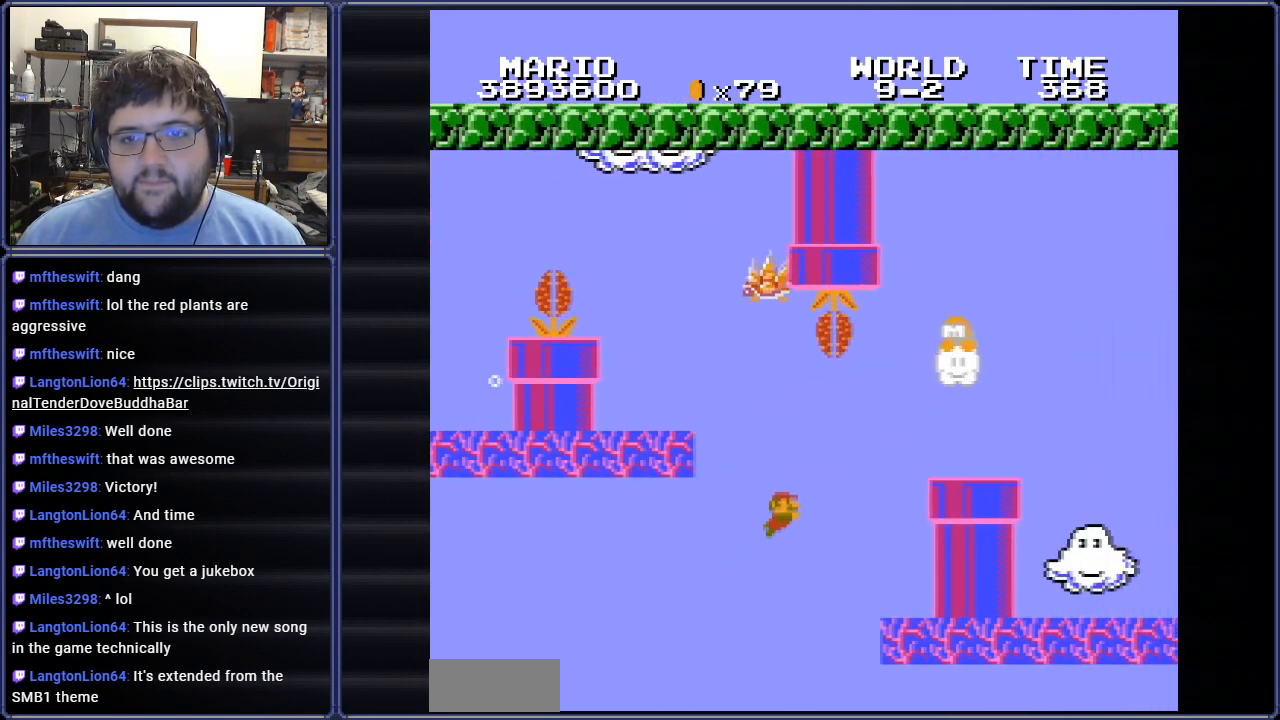
{"buttons": ["A", "DPAD_RIGHT"], "events": [[183, "A", "down"], [317, "A", "up"], [383, "A", "down"]]}
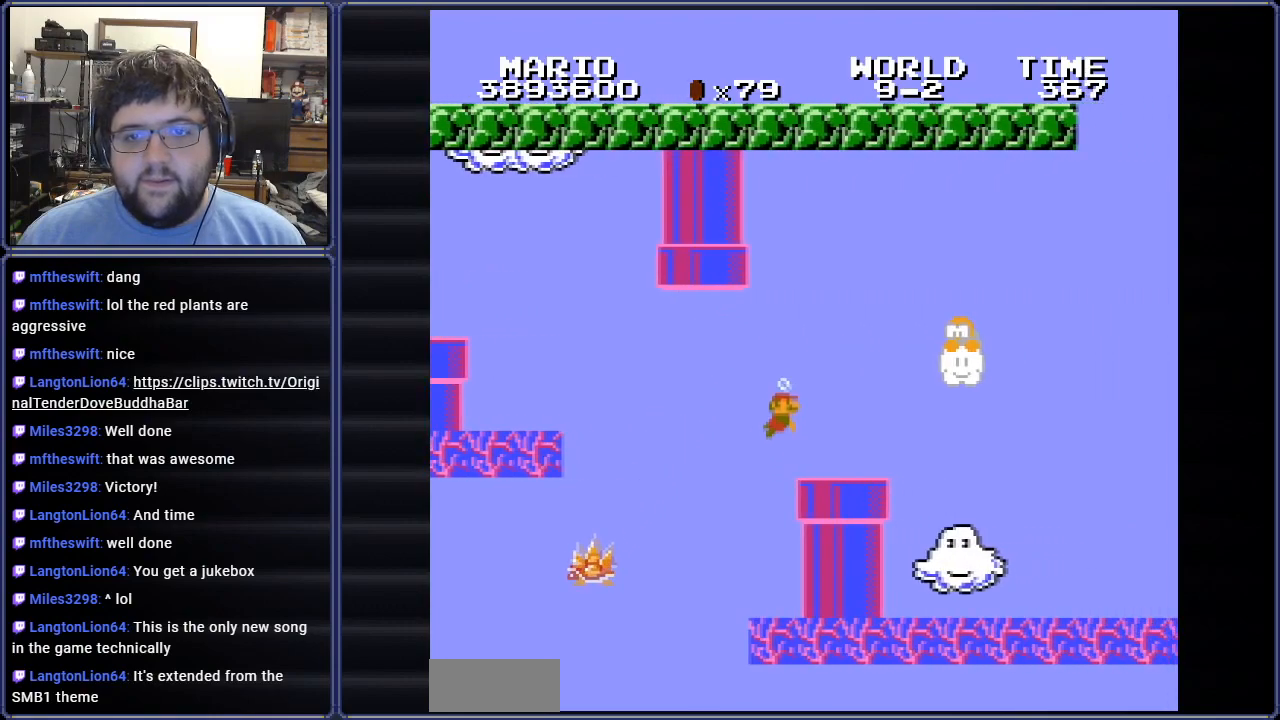
{"buttons": ["DPAD_RIGHT"], "events": [[17, "A", "up"]]}